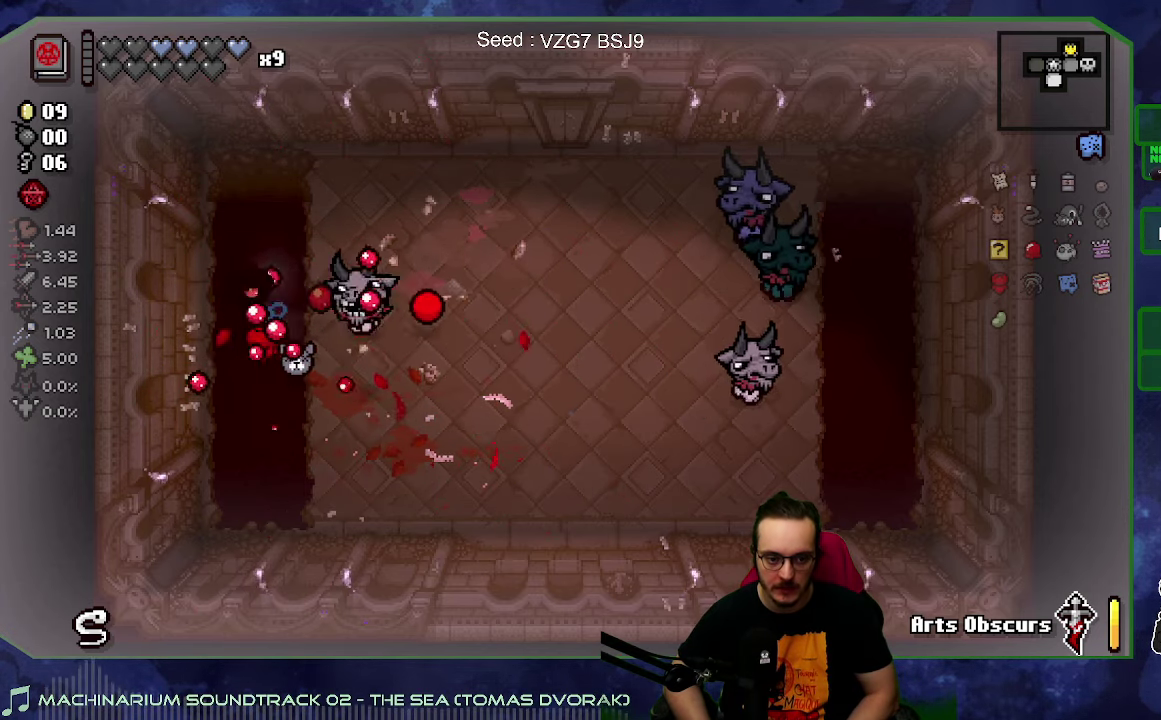
Gameplay with a controller (Xbox layout); each line is a JSON object with the inputs held at the frame after it. "events" lists button and stick changes between this image and that frame as [ms after this image, input, new state], when the widget could be followed in between. Not read: L3 R3.
{"buttons": [], "left_stick": "right", "right_stick": "right", "events": [[133, "left_stick", "down-left"], [233, "left_stick", "right"]]}
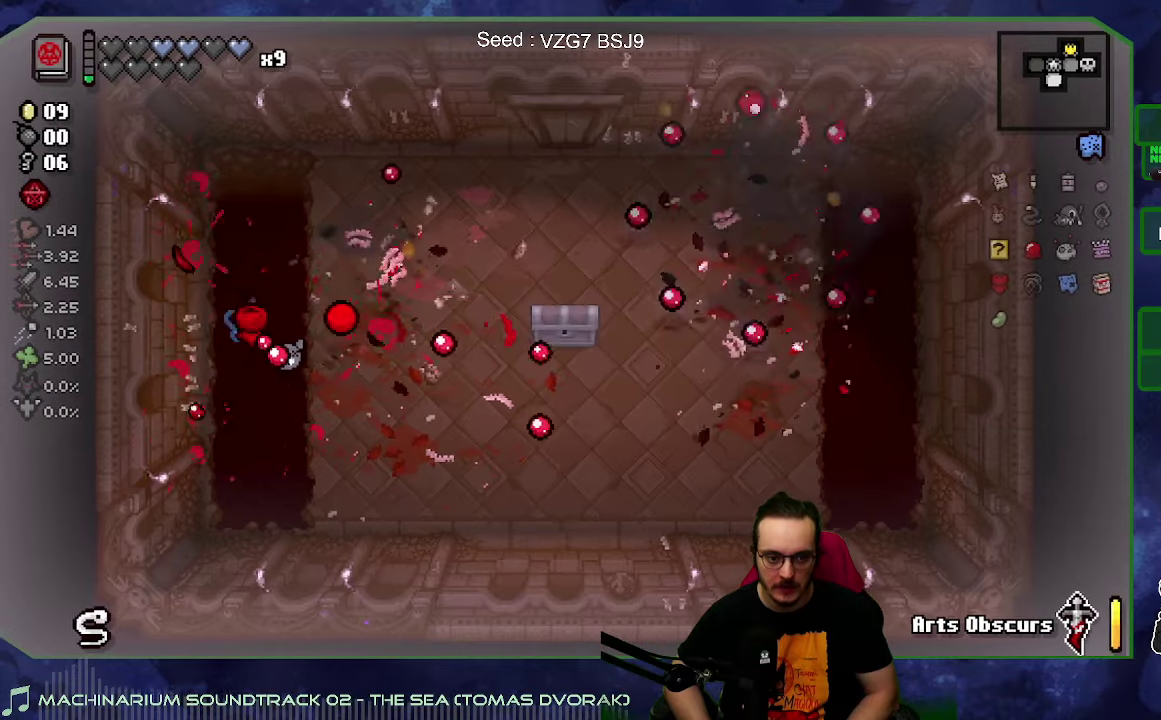
{"buttons": [], "left_stick": "down-right", "right_stick": "center", "events": [[350, "right_stick", "center"], [400, "left_stick", "down-right"]]}
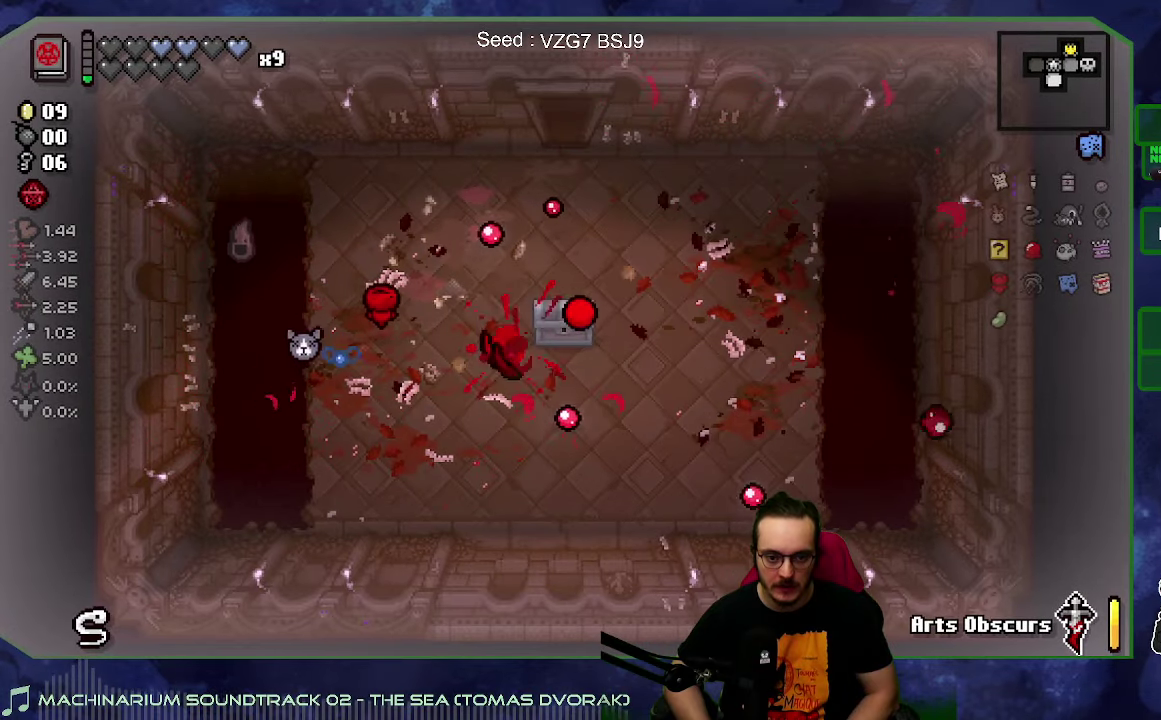
{"buttons": [], "left_stick": "center", "right_stick": "center", "events": [[17, "left_stick", "right"], [83, "left_stick", "center"]]}
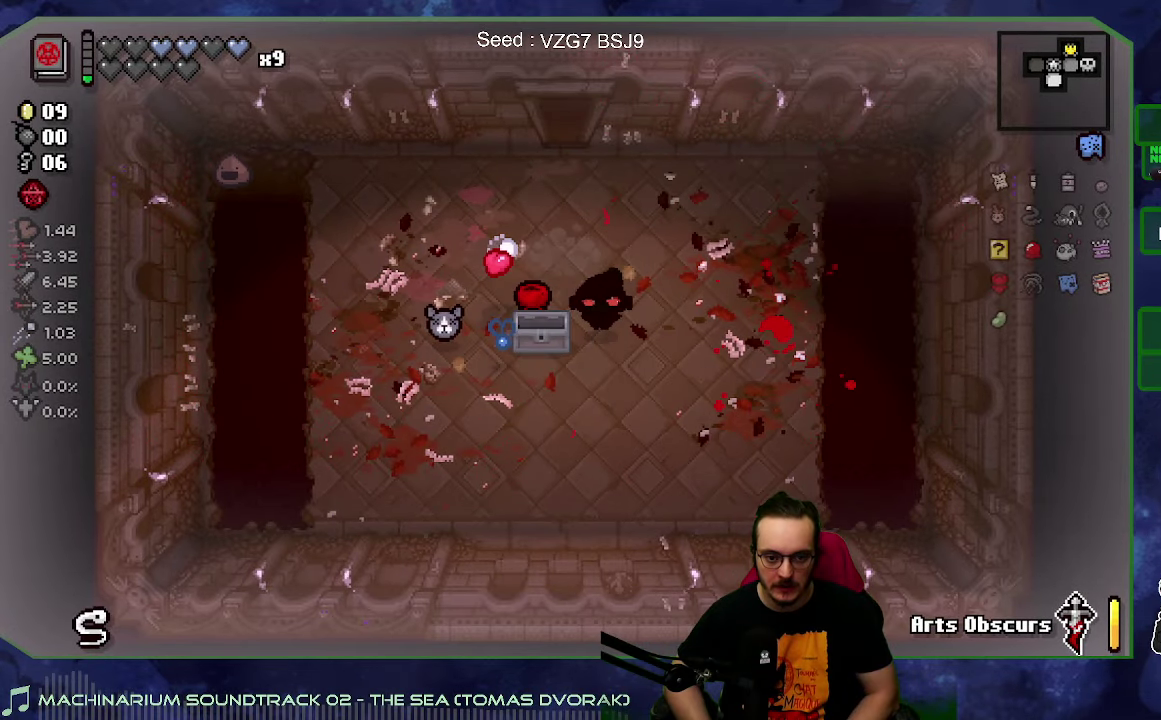
{"buttons": [], "left_stick": "left", "right_stick": "center", "events": [[233, "left_stick", "up-left"], [450, "left_stick", "left"]]}
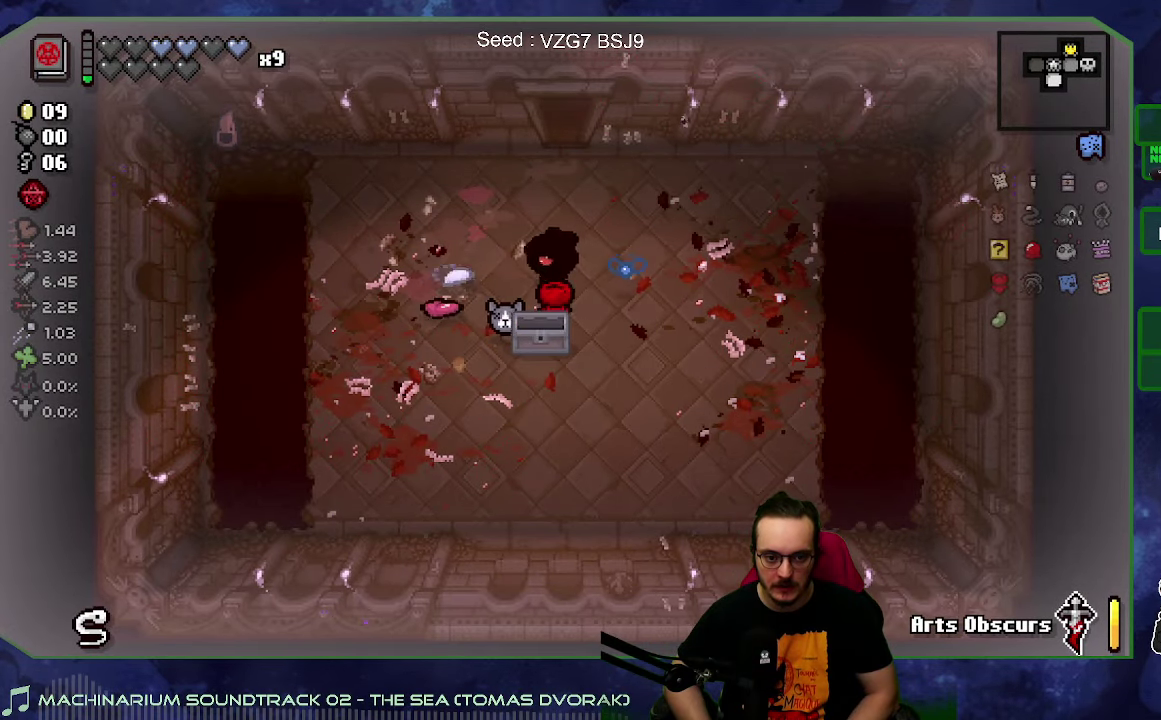
{"buttons": [], "left_stick": "up-right", "right_stick": "center", "events": [[200, "left_stick", "up-left"], [283, "left_stick", "up"], [350, "left_stick", "up-right"]]}
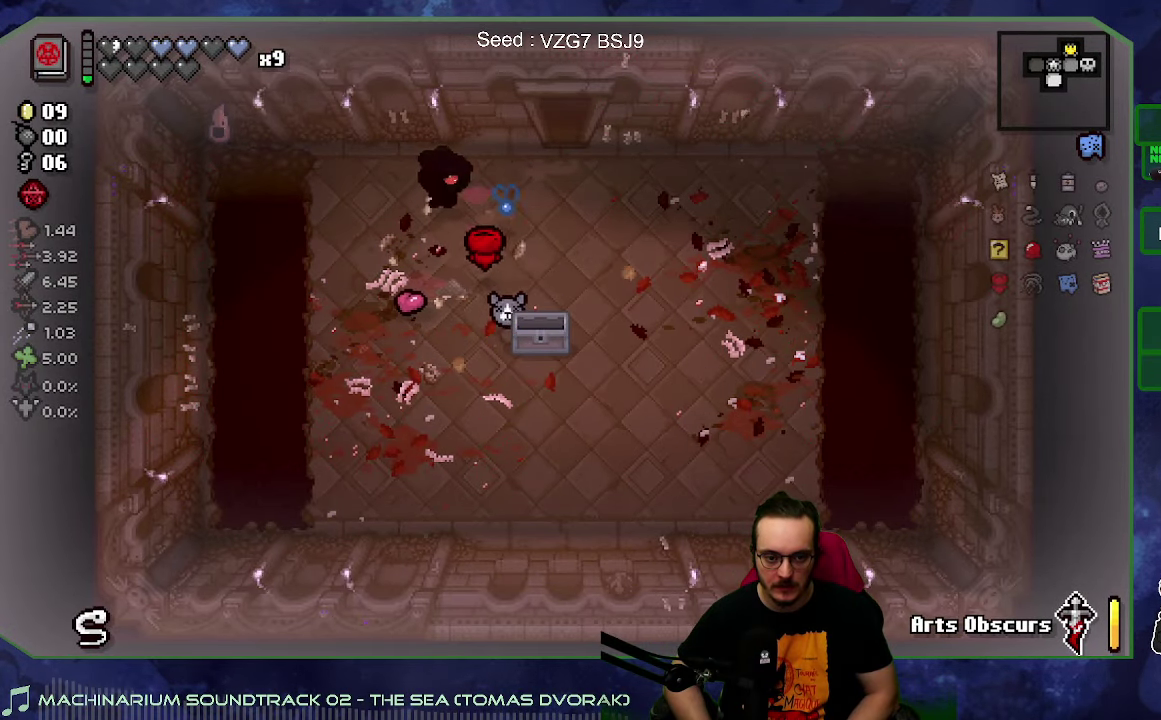
{"buttons": [], "left_stick": "up-left", "right_stick": "center", "events": [[300, "left_stick", "up"], [467, "left_stick", "up-left"]]}
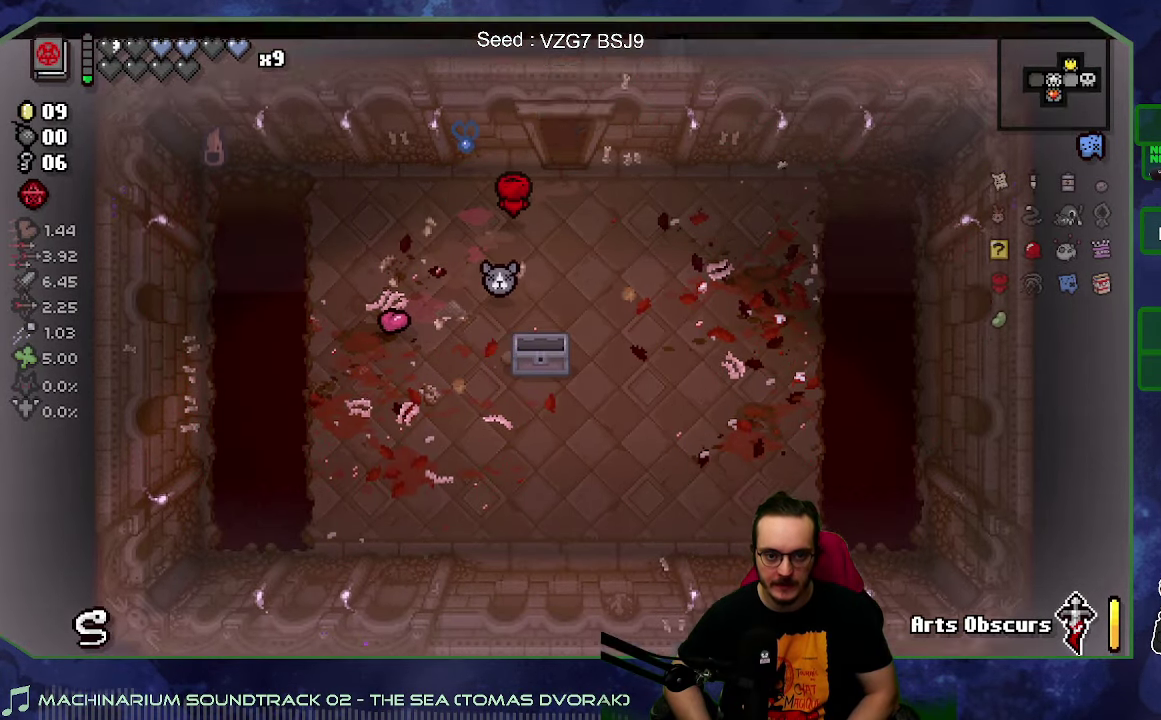
{"buttons": [], "left_stick": "up-left", "right_stick": "center", "events": []}
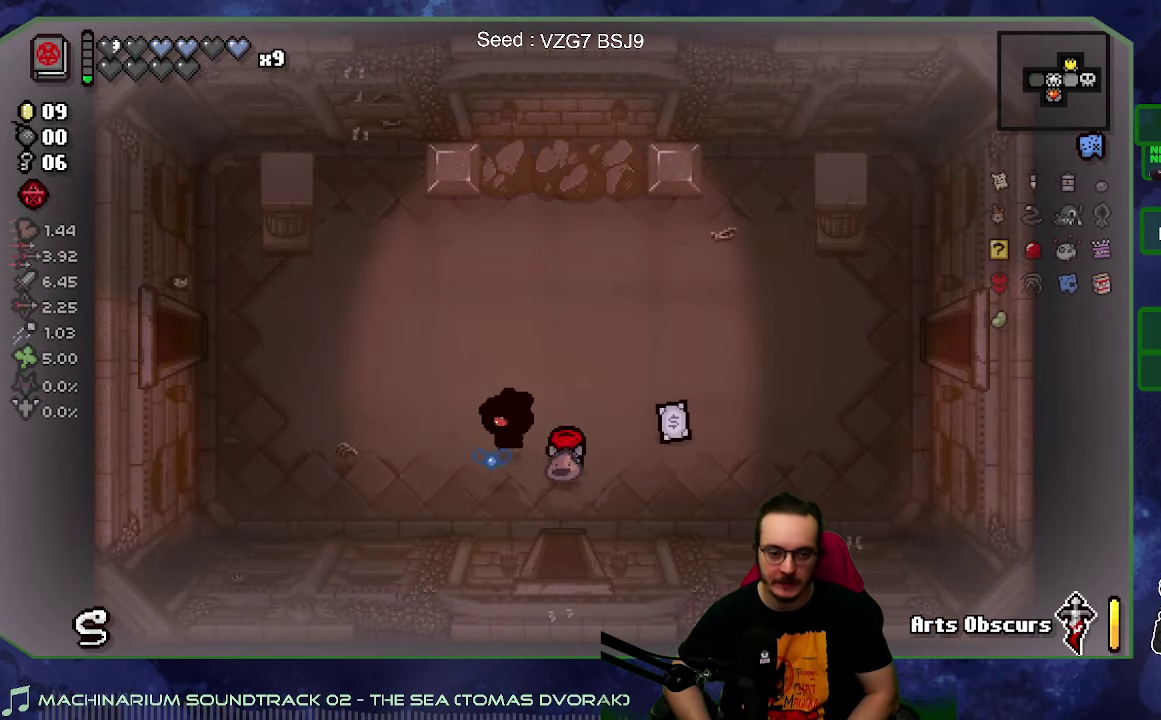
{"buttons": [], "left_stick": "left", "right_stick": "center", "events": [[367, "left_stick", "left"]]}
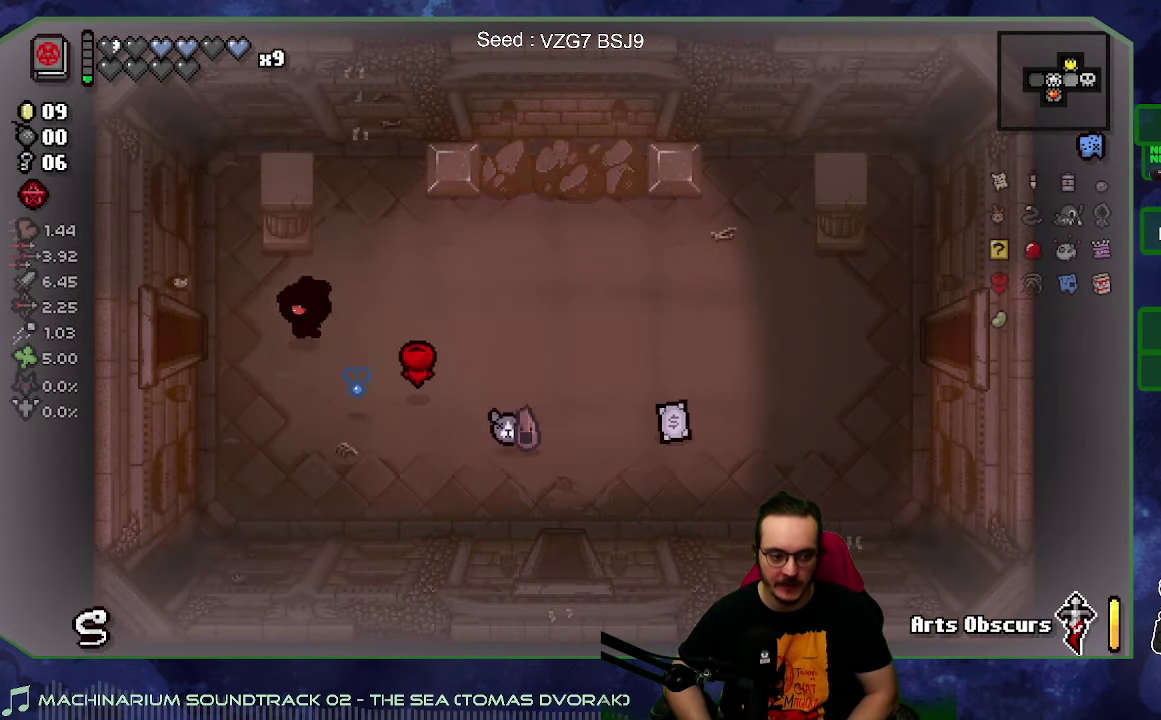
{"buttons": [], "left_stick": "center", "right_stick": "left", "events": [[367, "right_stick", "left"], [500, "left_stick", "center"]]}
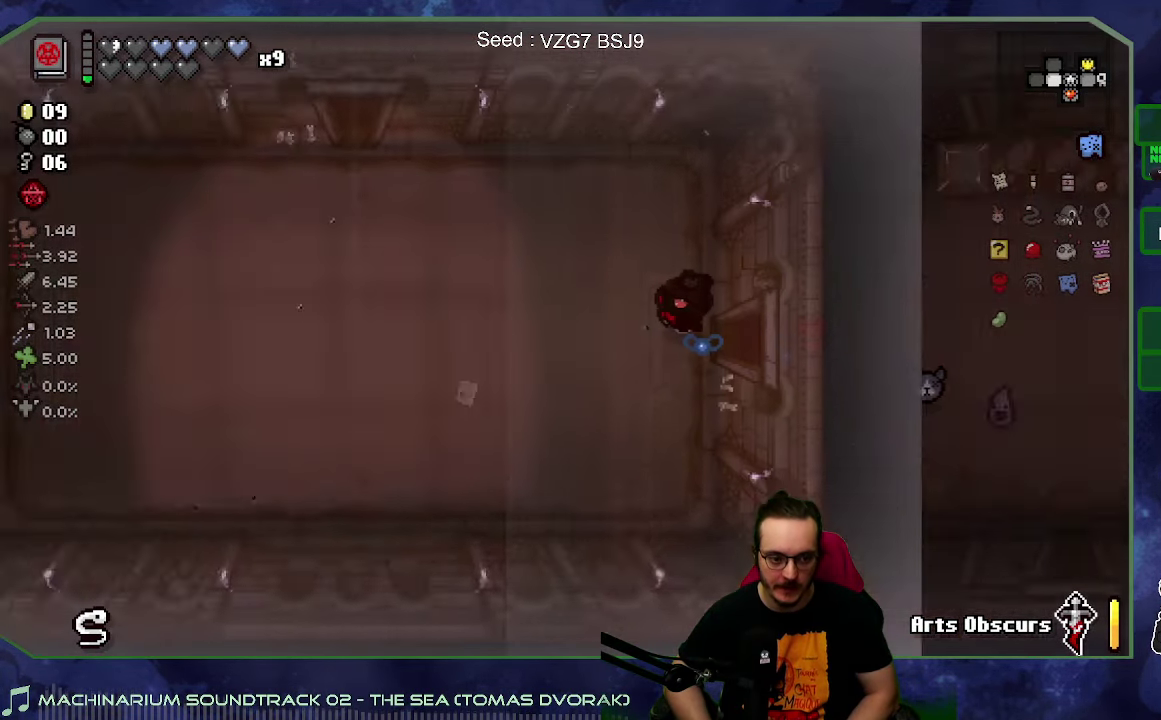
{"buttons": [], "left_stick": "left", "right_stick": "left", "events": [[117, "left_stick", "left"]]}
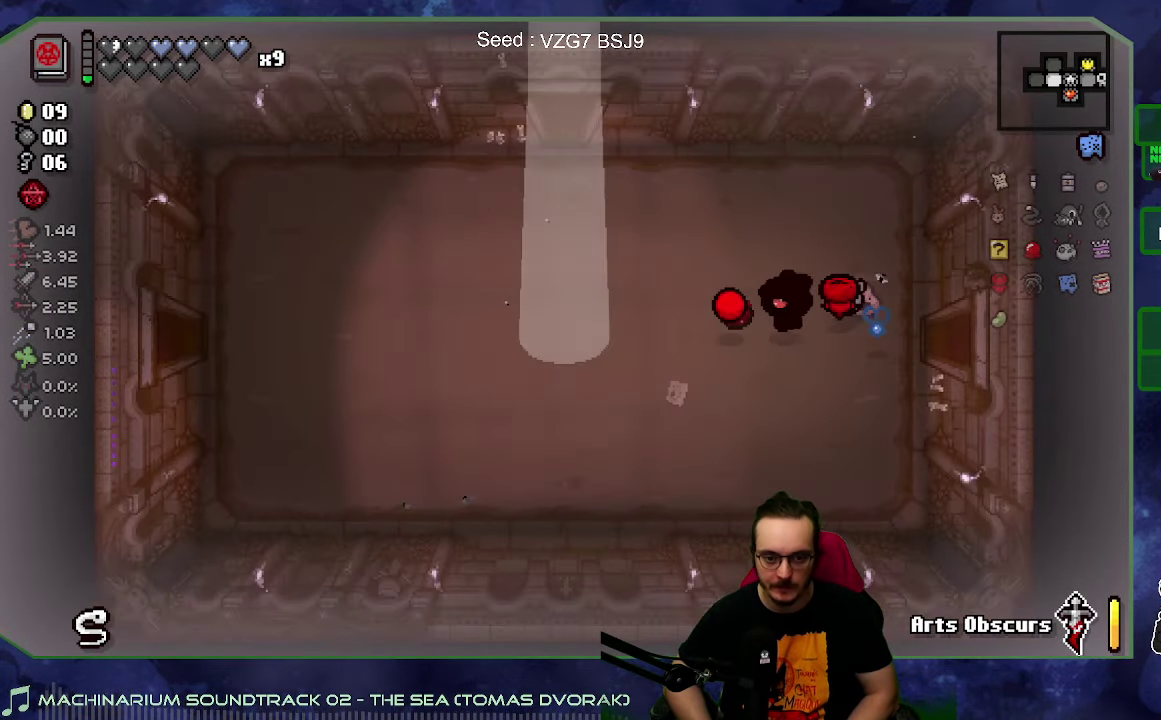
{"buttons": [], "left_stick": "down-left", "right_stick": "center", "events": [[133, "left_stick", "up-left"], [133, "right_stick", "center"], [317, "left_stick", "left"], [484, "left_stick", "down-left"]]}
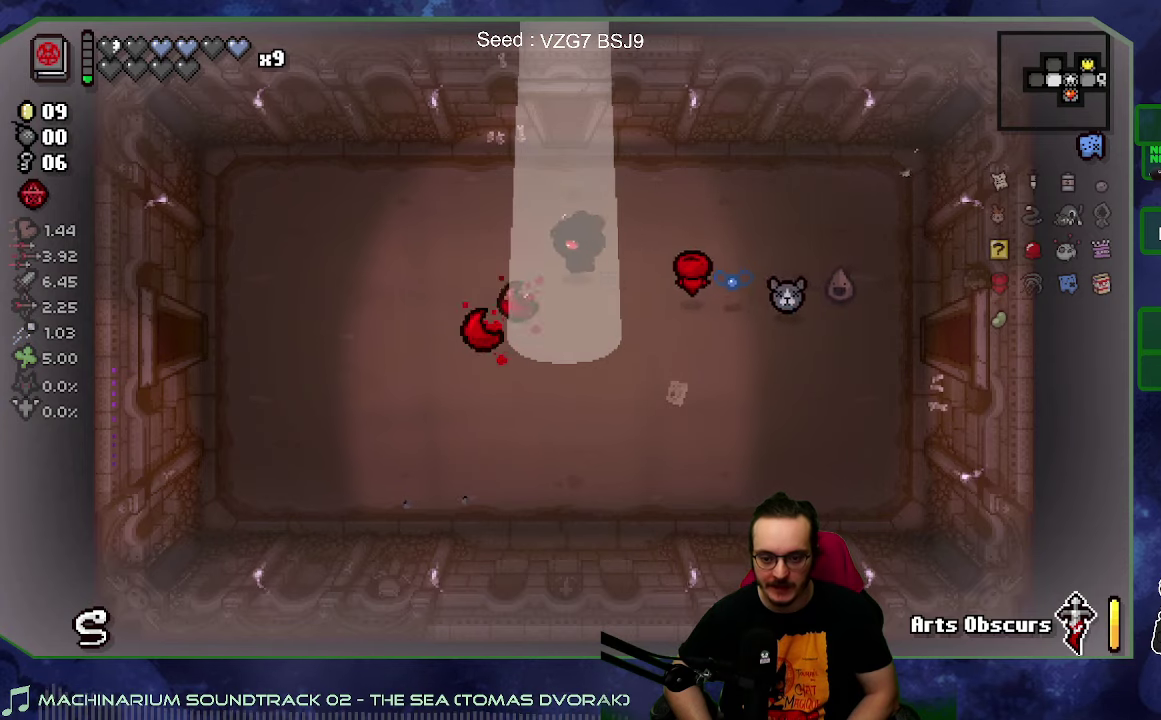
{"buttons": [], "left_stick": "center", "right_stick": "center", "events": [[67, "left_stick", "center"], [250, "left_stick", "down"], [467, "left_stick", "center"]]}
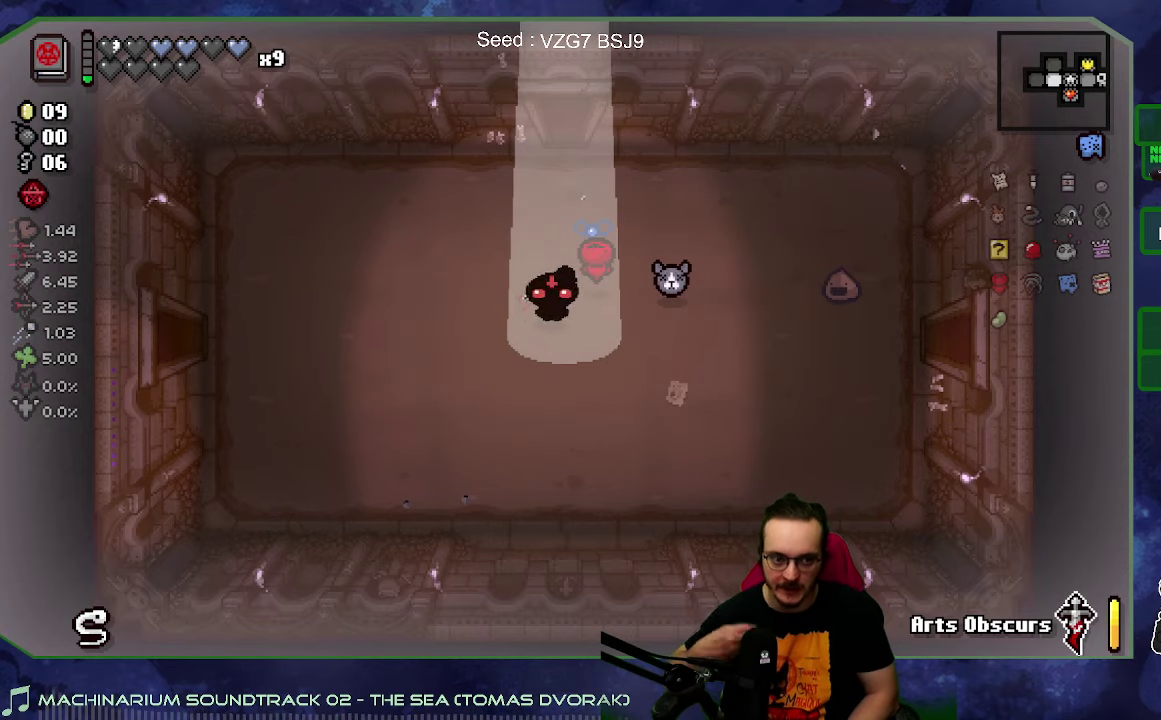
{"buttons": [], "left_stick": "center", "right_stick": "center", "events": []}
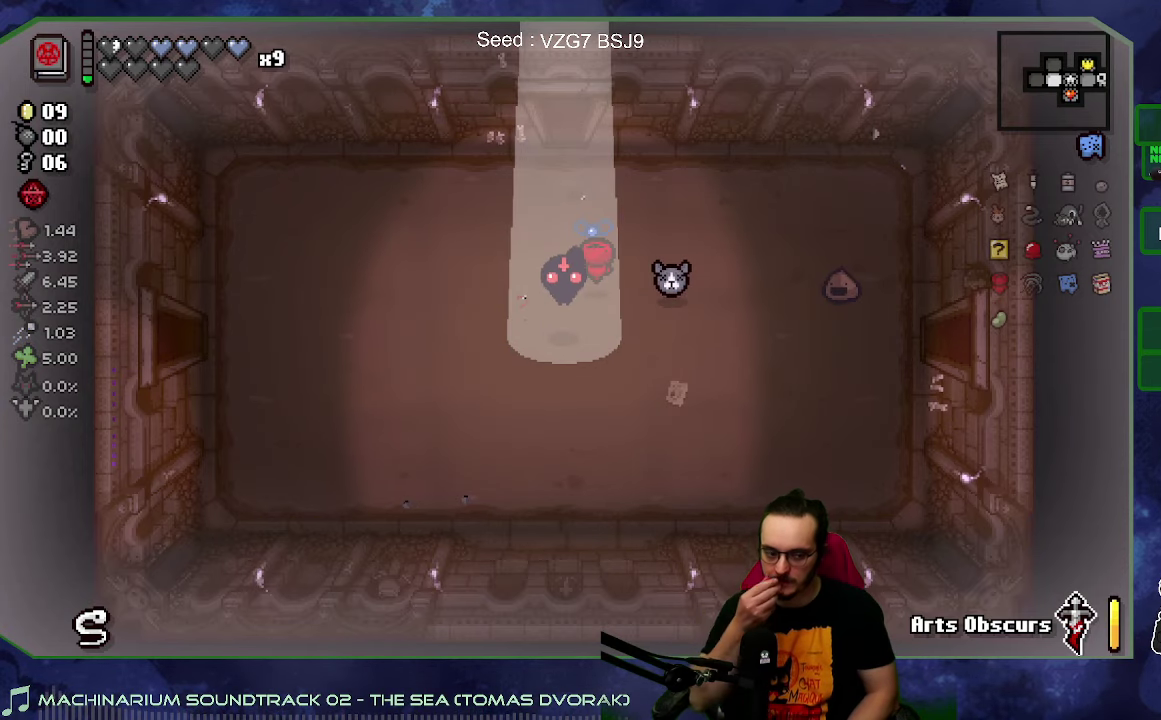
{"buttons": [], "left_stick": "center", "right_stick": "center", "events": []}
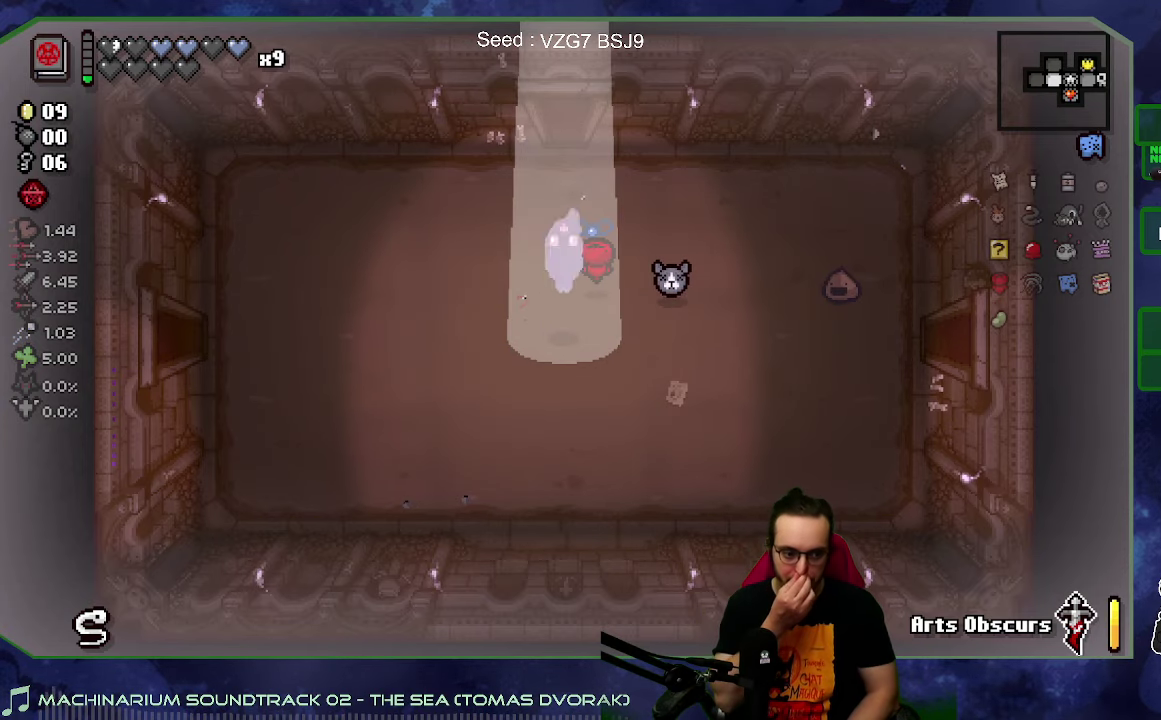
{"buttons": [], "left_stick": "center", "right_stick": "center", "events": []}
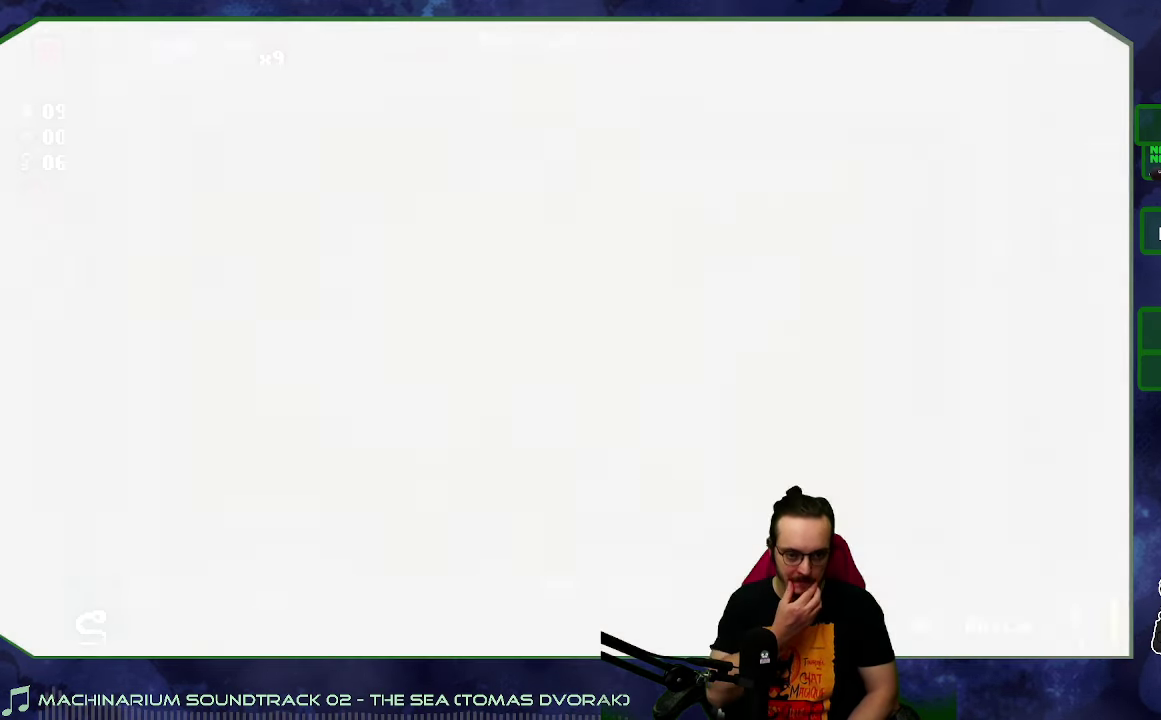
{"buttons": [], "left_stick": "down", "right_stick": "center", "events": [[267, "left_stick", "down-left"], [467, "left_stick", "down"]]}
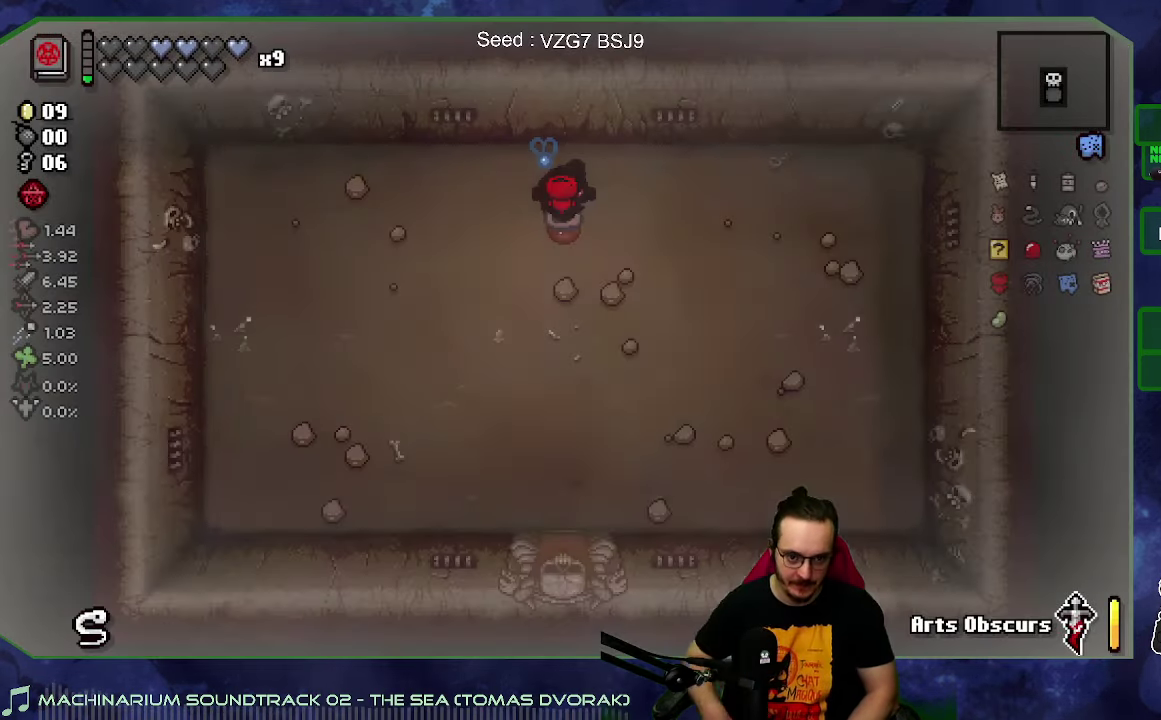
{"buttons": [], "left_stick": "down", "right_stick": "center", "events": []}
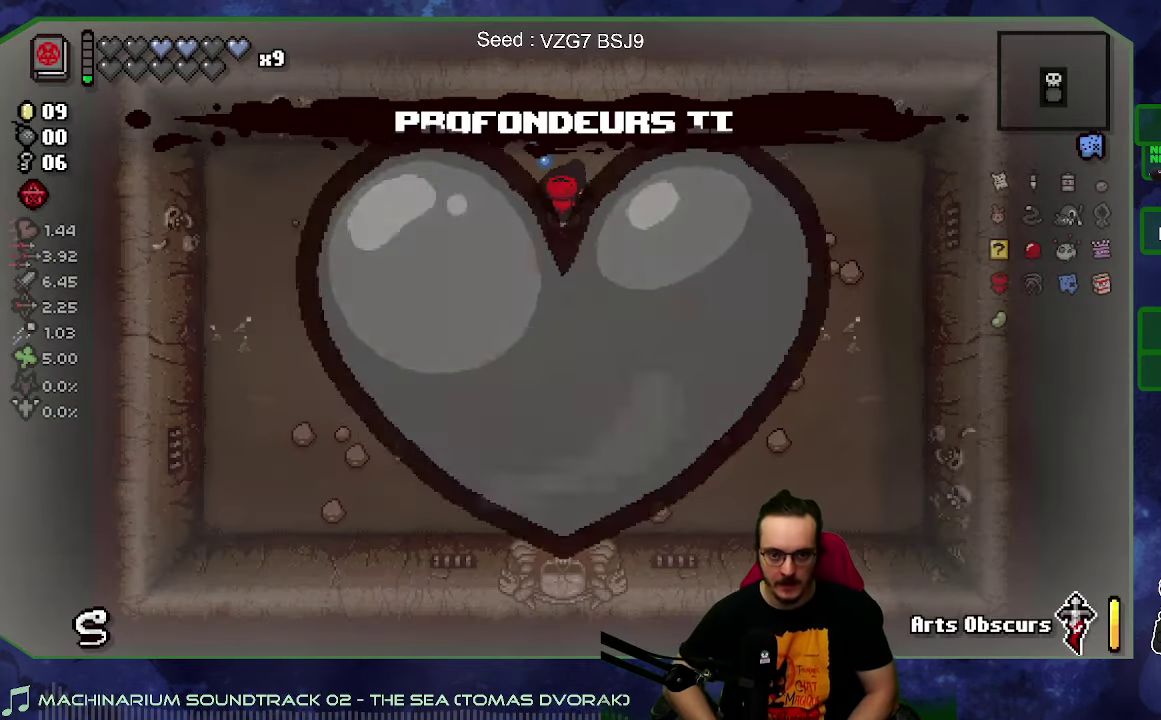
{"buttons": [], "left_stick": "down", "right_stick": "center", "events": []}
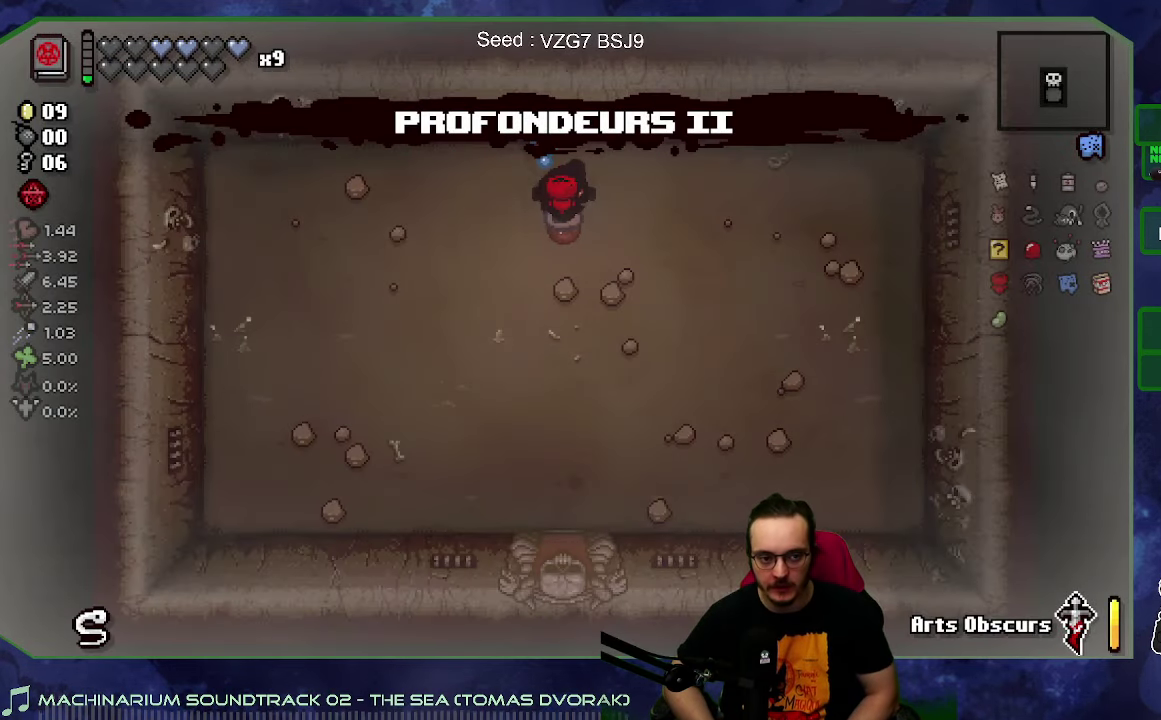
{"buttons": [], "left_stick": "down", "right_stick": "center", "events": []}
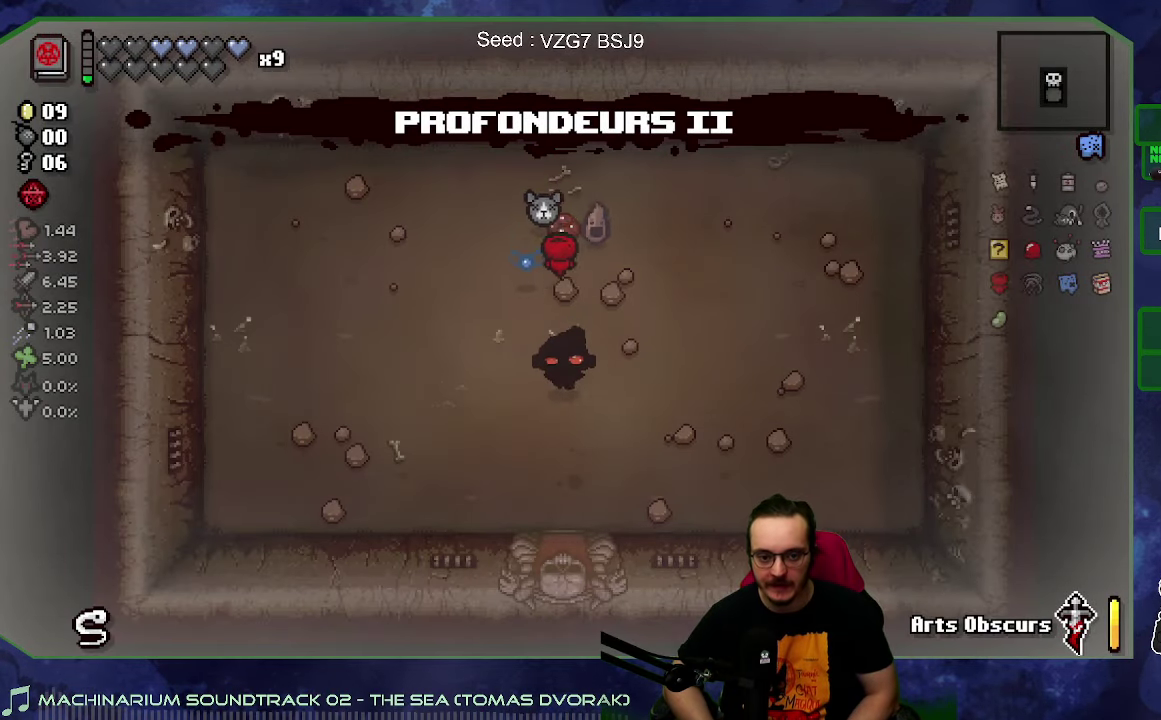
{"buttons": [], "left_stick": "down-left", "right_stick": "down", "events": [[284, "right_stick", "down"], [450, "left_stick", "down-left"]]}
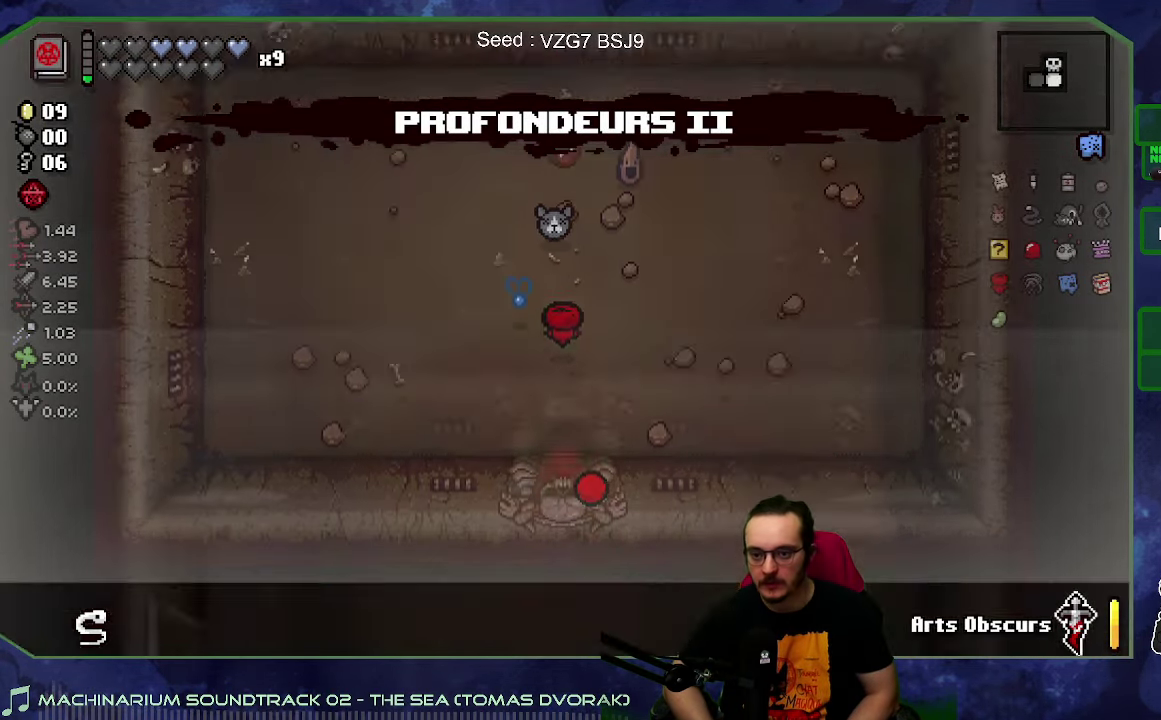
{"buttons": [], "left_stick": "down", "right_stick": "down", "events": [[34, "left_stick", "center"], [466, "left_stick", "down"]]}
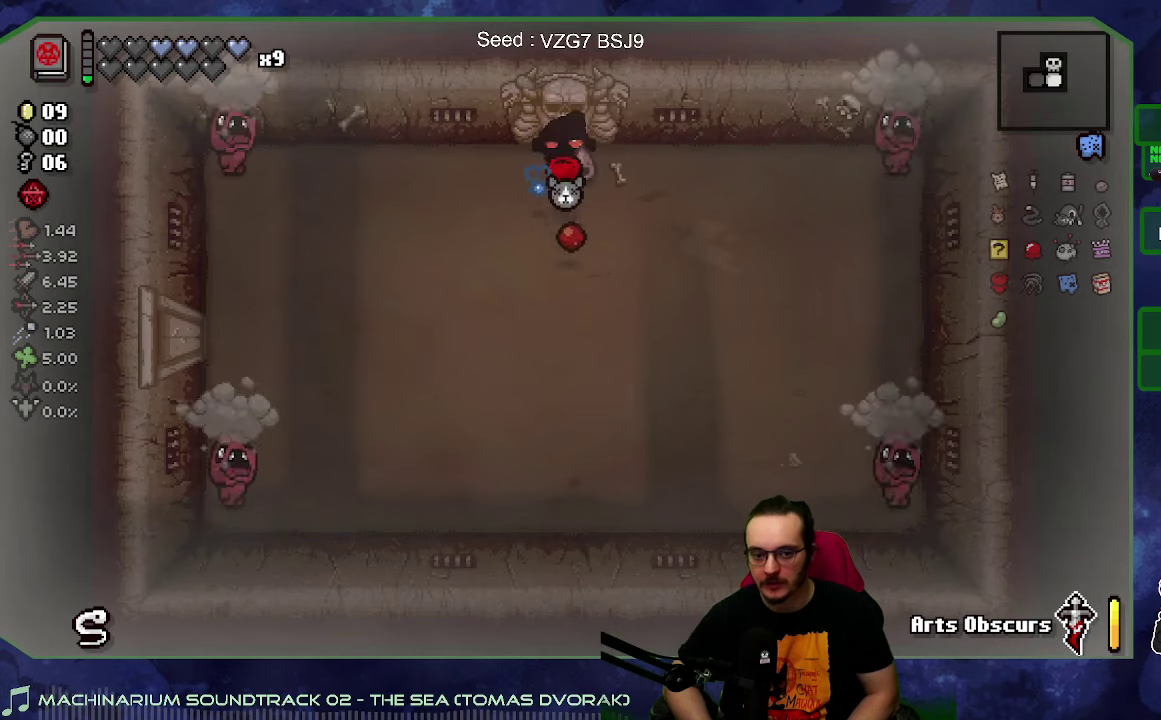
{"buttons": [], "left_stick": "left", "right_stick": "left", "events": [[33, "left_stick", "down-left"], [66, "right_stick", "down-left"], [116, "left_stick", "left"], [116, "right_stick", "left"]]}
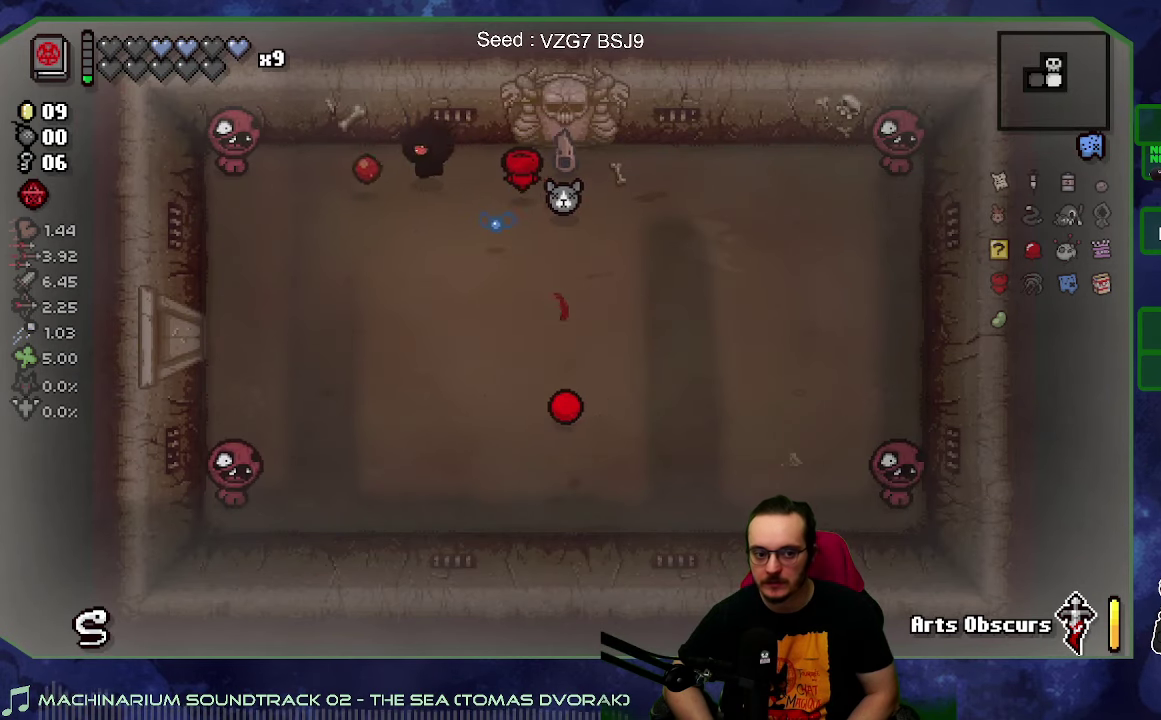
{"buttons": [], "left_stick": "right", "right_stick": "left", "events": [[50, "left_stick", "down-left"], [266, "left_stick", "center"], [500, "left_stick", "right"]]}
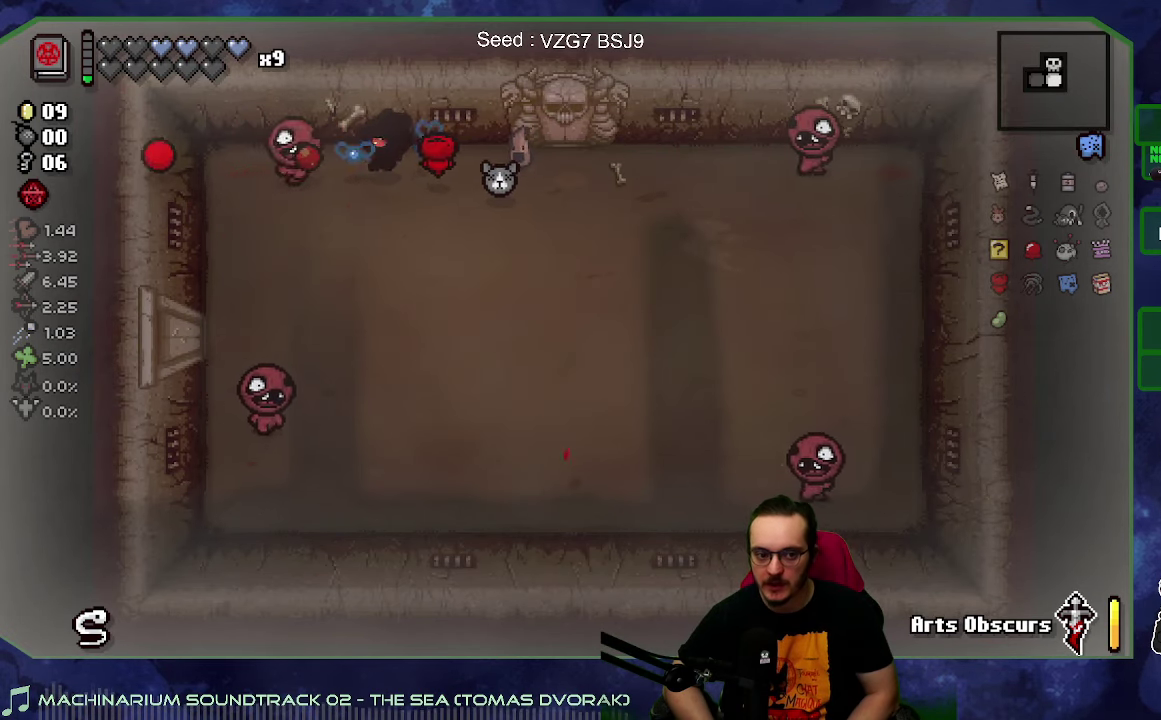
{"buttons": [], "left_stick": "down", "right_stick": "left", "events": [[166, "left_stick", "down-right"], [500, "left_stick", "down"]]}
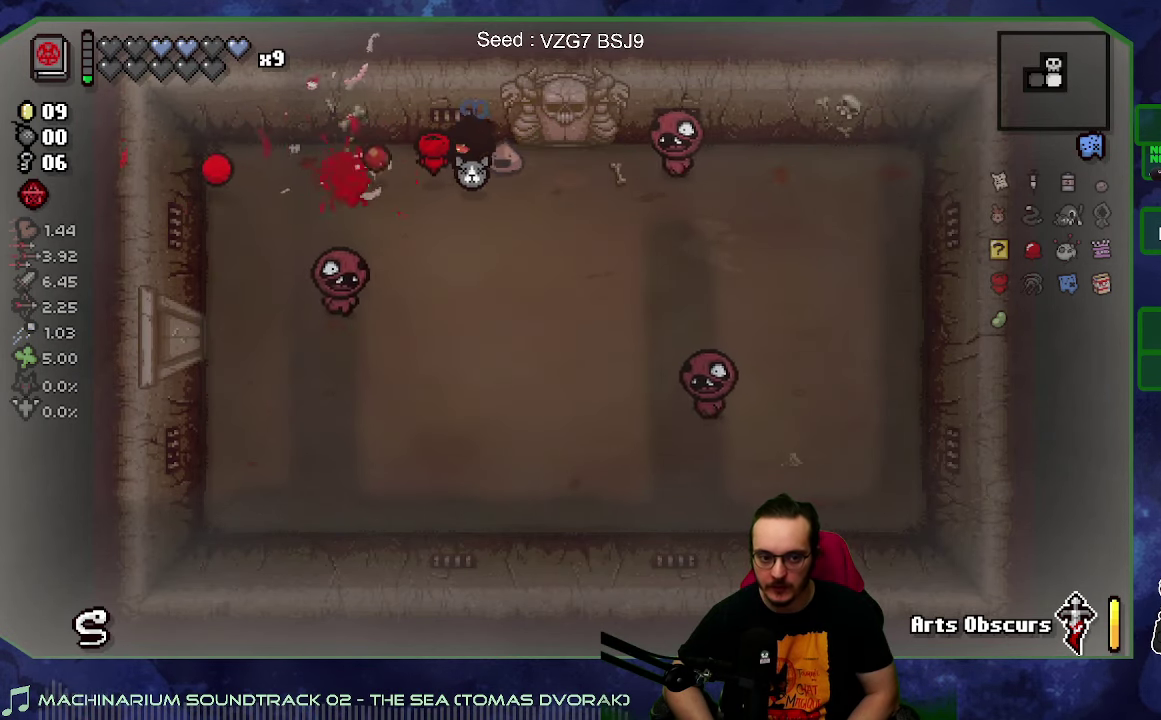
{"buttons": [], "left_stick": "down", "right_stick": "up", "events": [[133, "left_stick", "down-left"], [250, "right_stick", "up-left"], [416, "right_stick", "up"], [466, "left_stick", "down"]]}
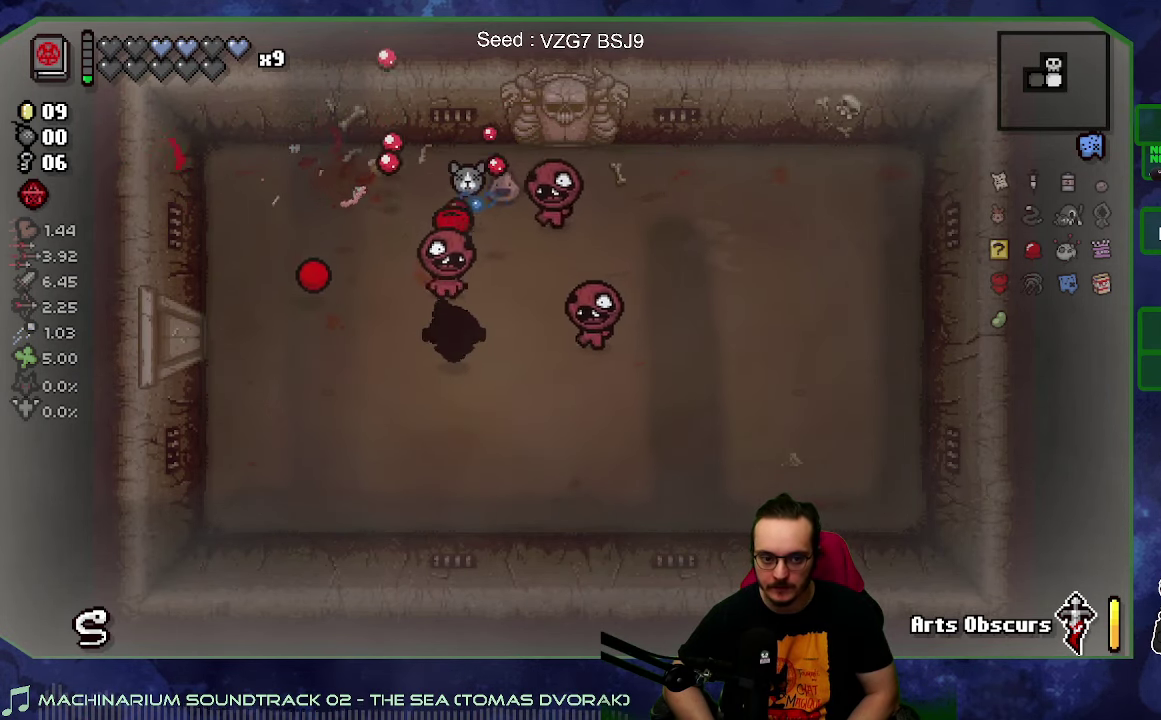
{"buttons": [], "left_stick": "up-right", "right_stick": "up-left", "events": [[83, "left_stick", "down-right"], [333, "right_stick", "up-left"], [350, "left_stick", "right"], [416, "left_stick", "up-right"]]}
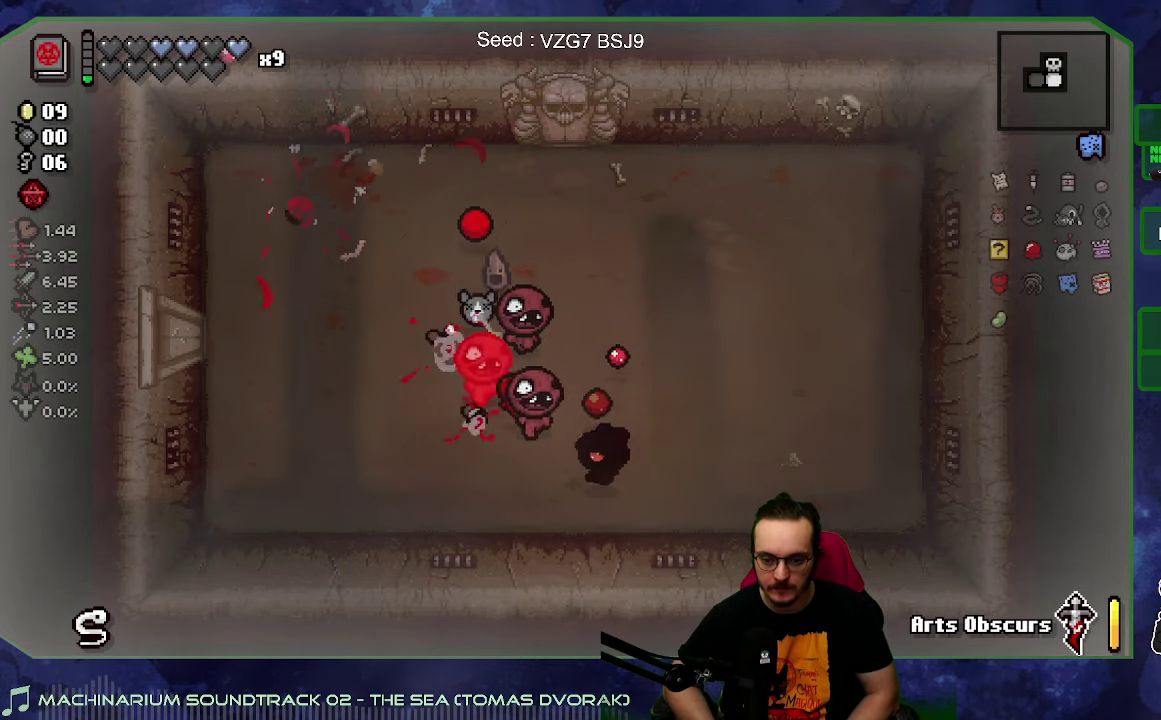
{"buttons": [], "left_stick": "right", "right_stick": "left", "events": [[83, "right_stick", "left"], [166, "left_stick", "right"], [283, "left_stick", "down-right"], [500, "left_stick", "right"]]}
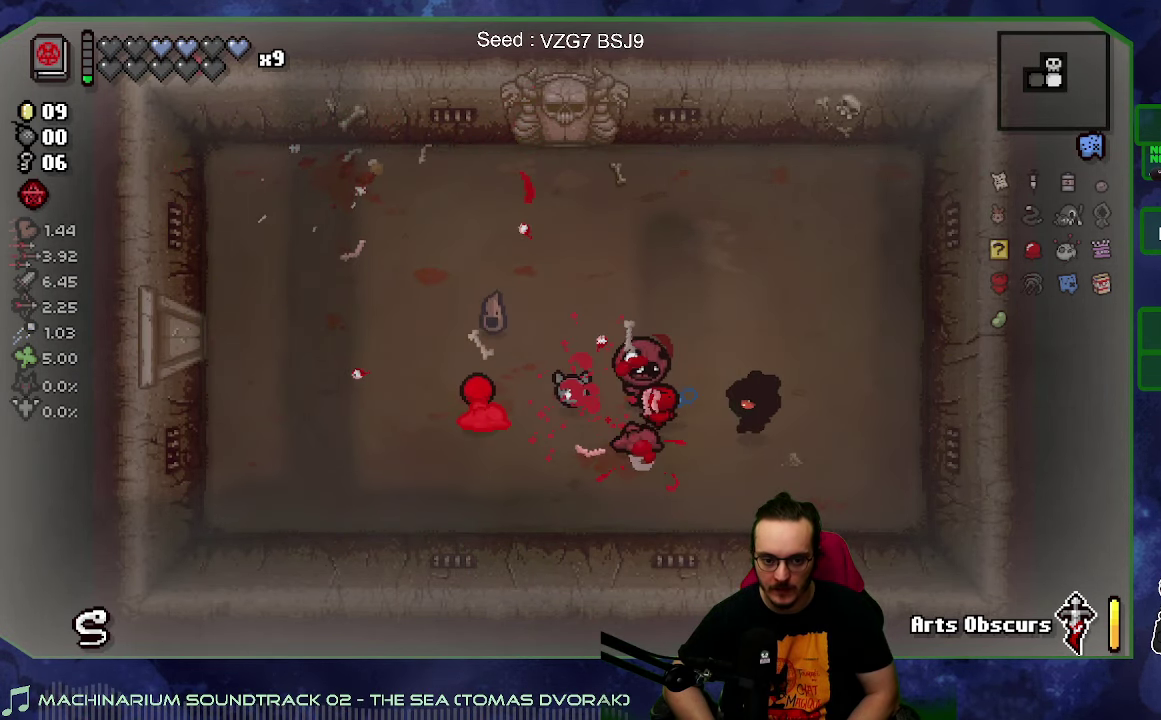
{"buttons": [], "left_stick": "up-left", "right_stick": "down-left", "events": [[83, "left_stick", "up-right"], [150, "left_stick", "up"], [283, "right_stick", "down-left"], [333, "left_stick", "up-left"]]}
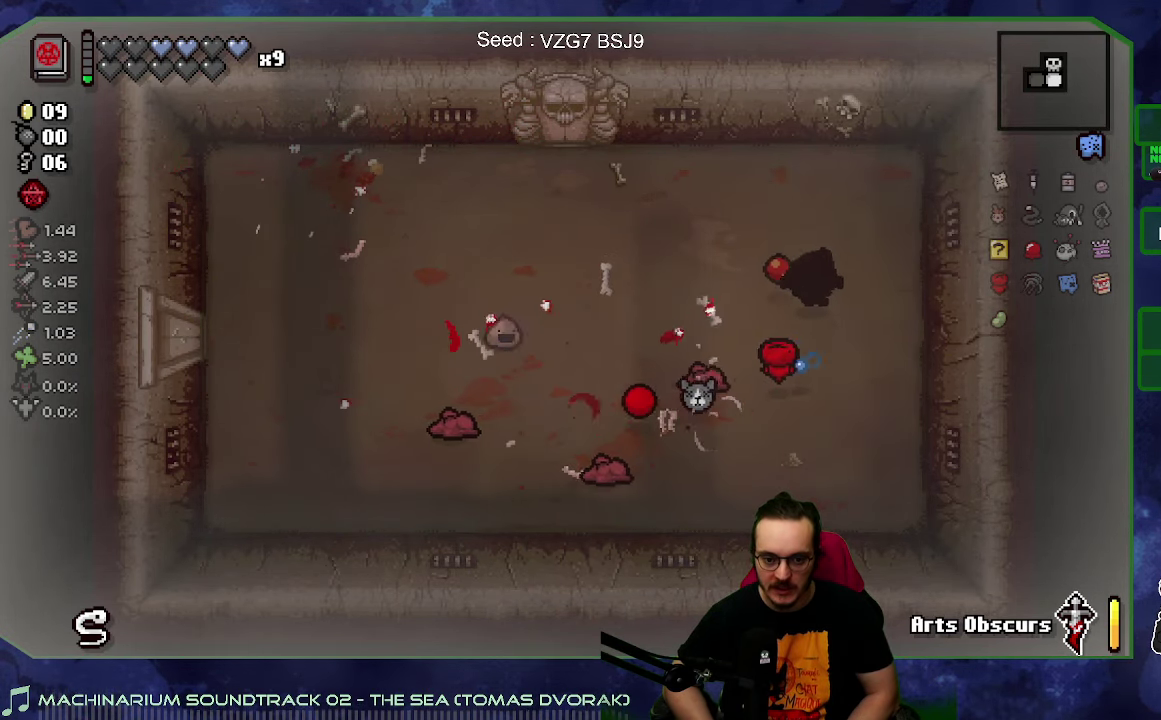
{"buttons": [], "left_stick": "left", "right_stick": "down", "events": [[33, "left_stick", "left"], [233, "left_stick", "down-left"], [233, "right_stick", "down"], [483, "left_stick", "left"]]}
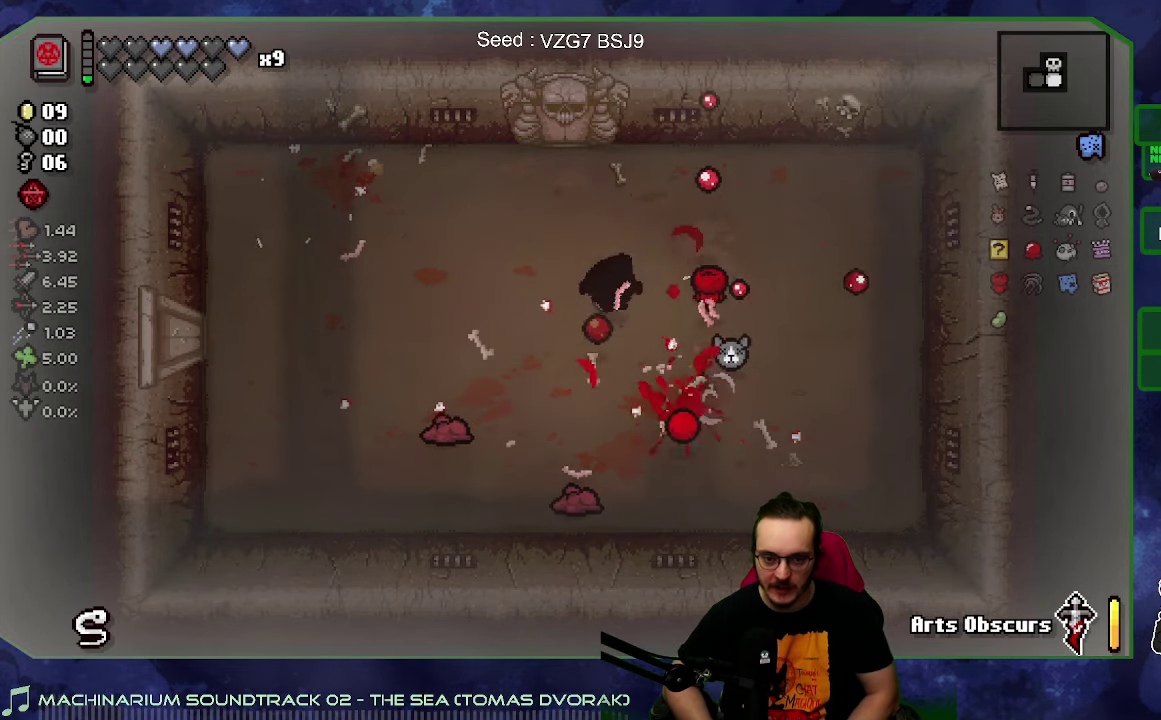
{"buttons": [], "left_stick": "down-left", "right_stick": "down", "events": [[233, "left_stick", "down-left"], [383, "left_stick", "center"], [483, "left_stick", "down-left"]]}
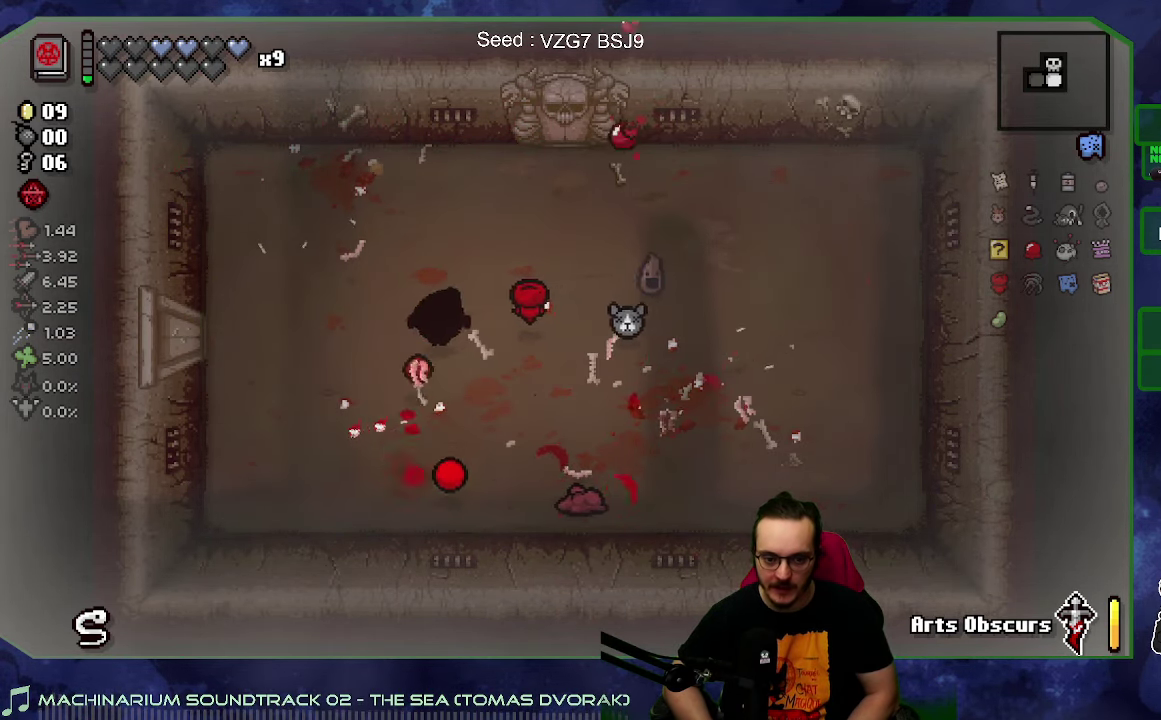
{"buttons": [], "left_stick": "down-right", "right_stick": "down-right", "events": [[233, "left_stick", "down-right"], [467, "right_stick", "down-right"]]}